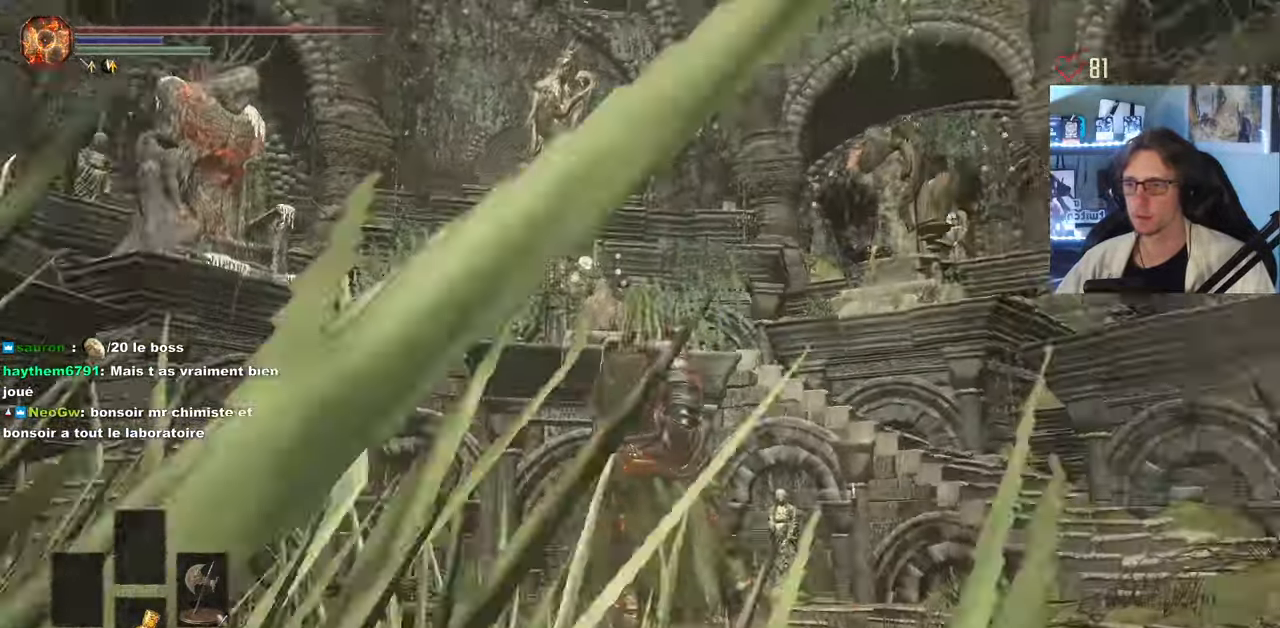
Gameplay with keyboard and mouse; each line is a JSON object with the keys and mouse buttons held at the frame after it. "events" lists presses ("down") and releases ("up") of "0", "1", "2", "3", "4", "a", "alt", "ctrl", "d", "down", "e", "f", "g", "left", "q", "r", "return", "right", "s", "shift", "space", "tab", "up", "z", "mouse_left", "mouse_wheel", "mouse_right", "mouse_mb4" and "mouse_mb5" between this image and that frame as [ms after this image, input, new state], when the widget could be followed in between. "mouse_left", "mouse_wheel", "mouse_right", "mouse_mb4", "mouse_mb5" = the "left", "wheel", "right", "mb4", "mb5" buttons of the "mouse" list. No other keys are recorded. "wheel" means that the mouse wheel is clicked or scrolled. Not read: mouse_move.
{"keys": [], "mouse": [], "events": []}
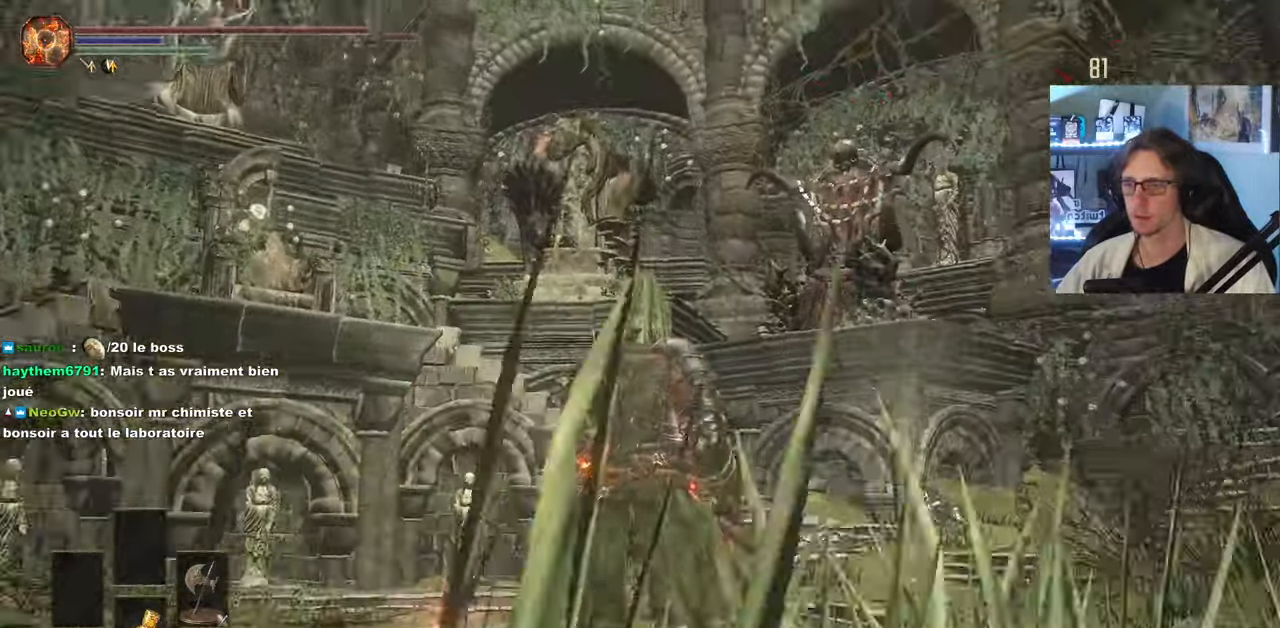
{"keys": ["d", "space", "z"], "mouse": [], "events": [[150, "z", "down"], [200, "d", "down"], [233, "space", "down"]]}
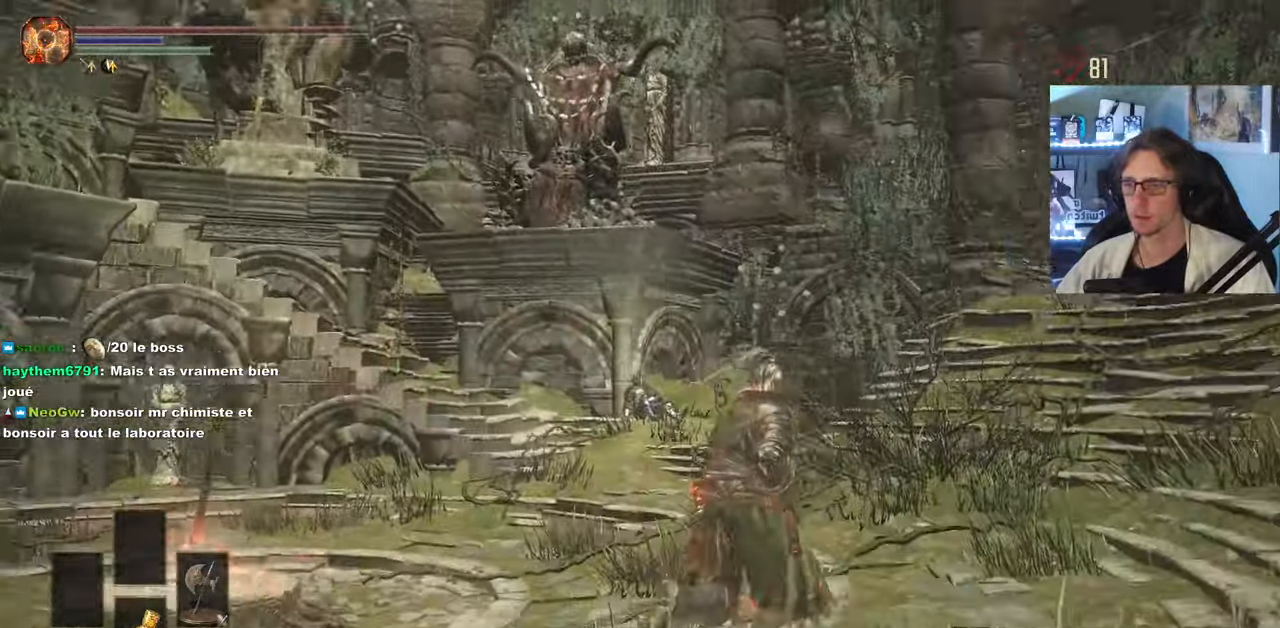
{"keys": ["d", "space", "z"], "mouse": [], "events": []}
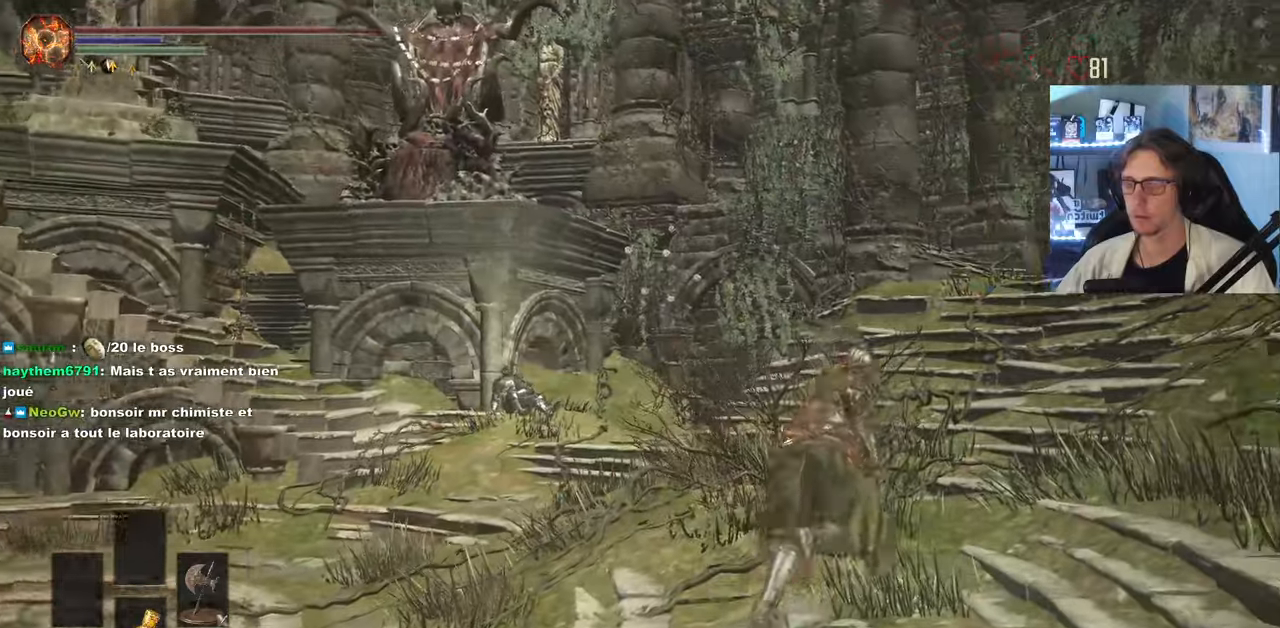
{"keys": ["space", "z"], "mouse": [], "events": [[116, "d", "up"]]}
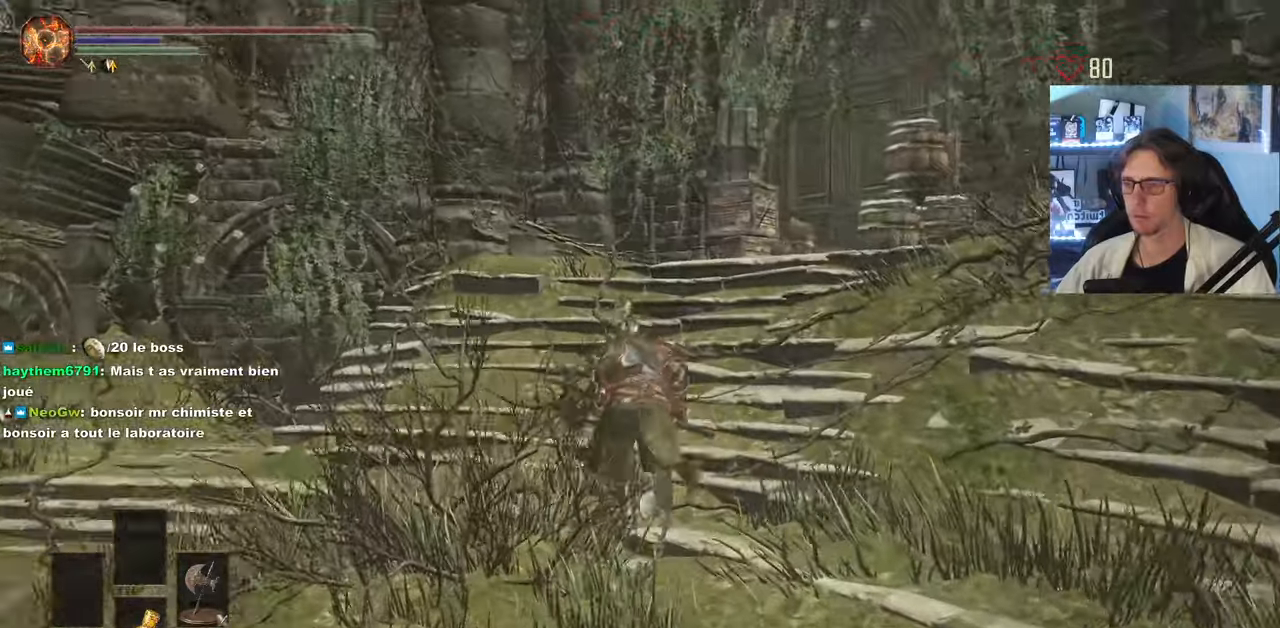
{"keys": ["q", "z"], "mouse": [], "events": [[416, "q", "down"], [466, "space", "up"]]}
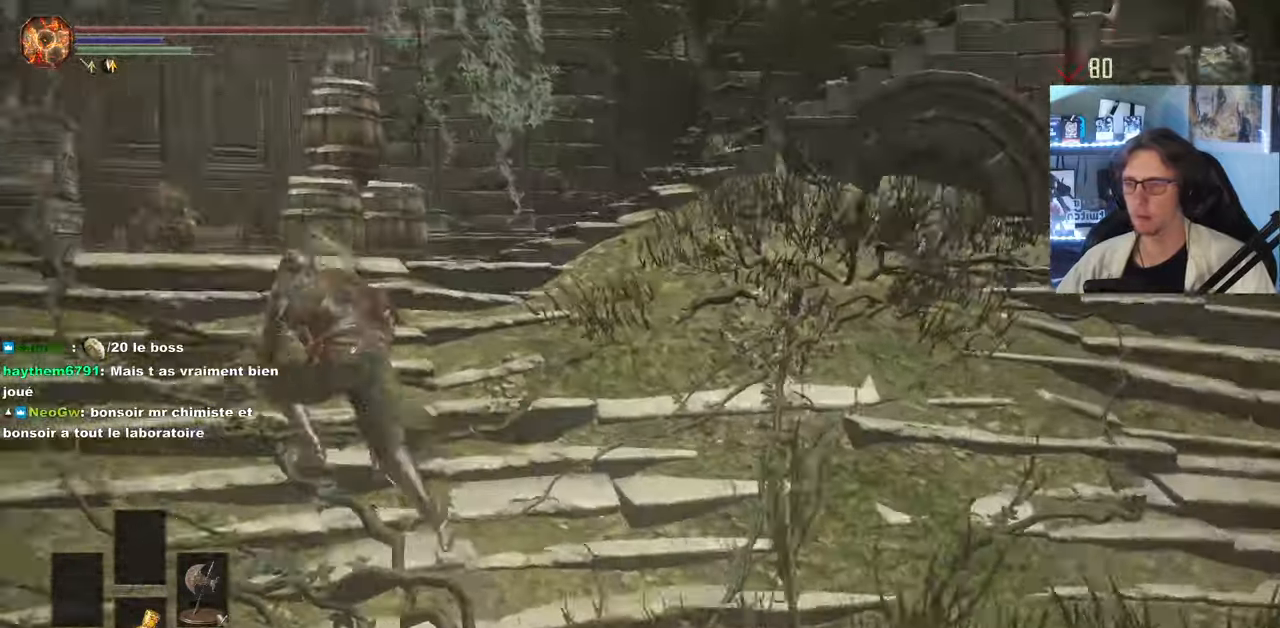
{"keys": ["q", "z"], "mouse": [], "events": []}
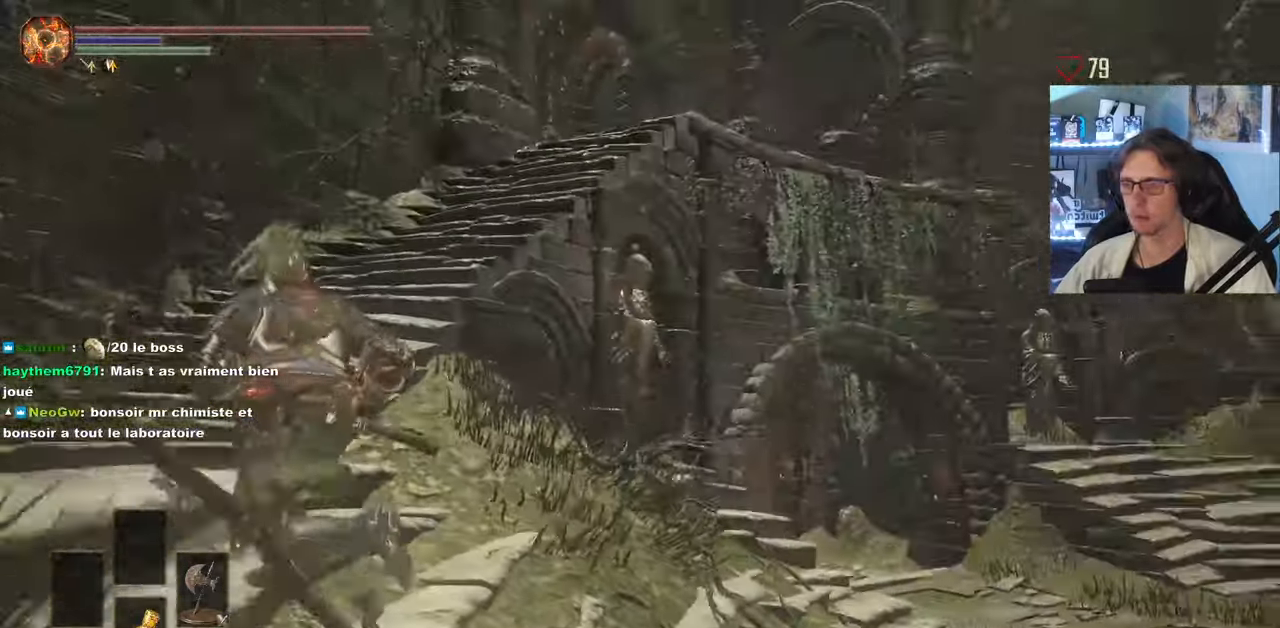
{"keys": ["z"], "mouse": [], "events": [[450, "q", "up"]]}
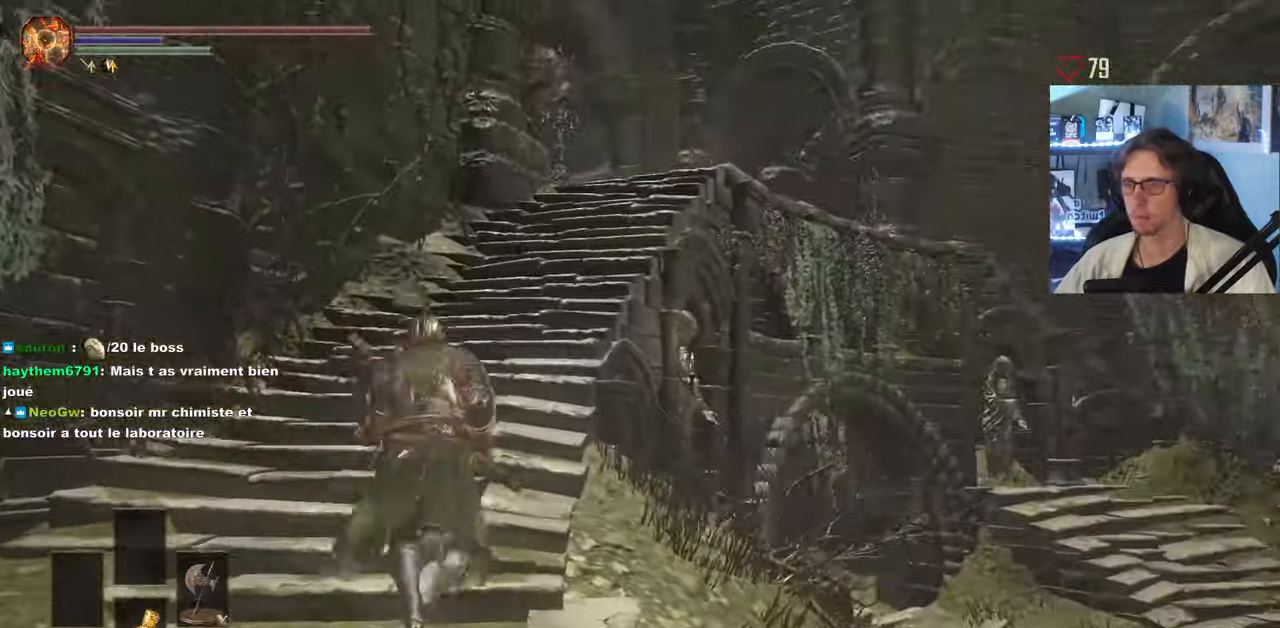
{"keys": ["z"], "mouse": [], "events": []}
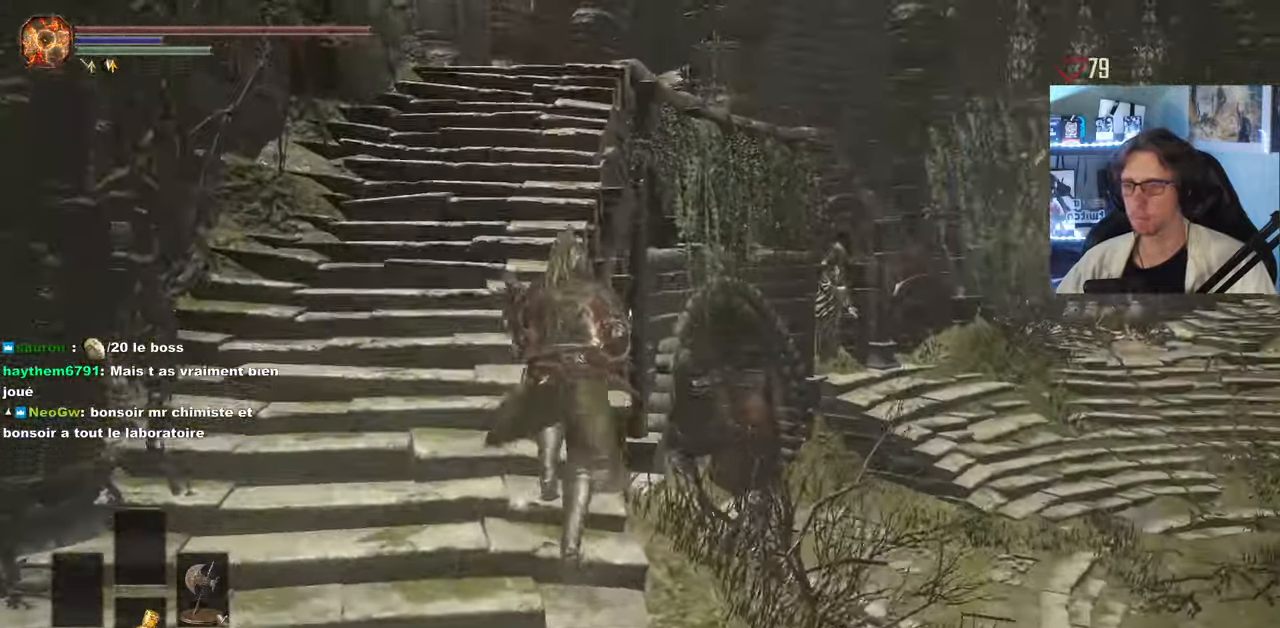
{"keys": ["z"], "mouse": [], "events": []}
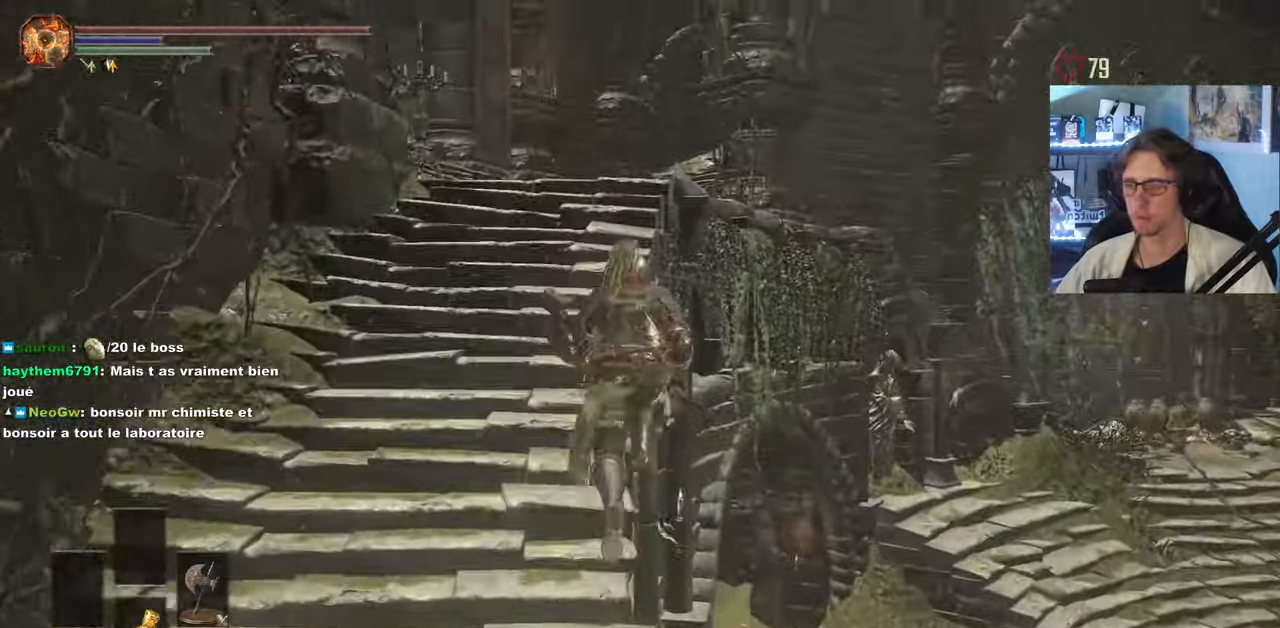
{"keys": ["z"], "mouse": [], "events": [[16, "q", "down"], [166, "q", "up"]]}
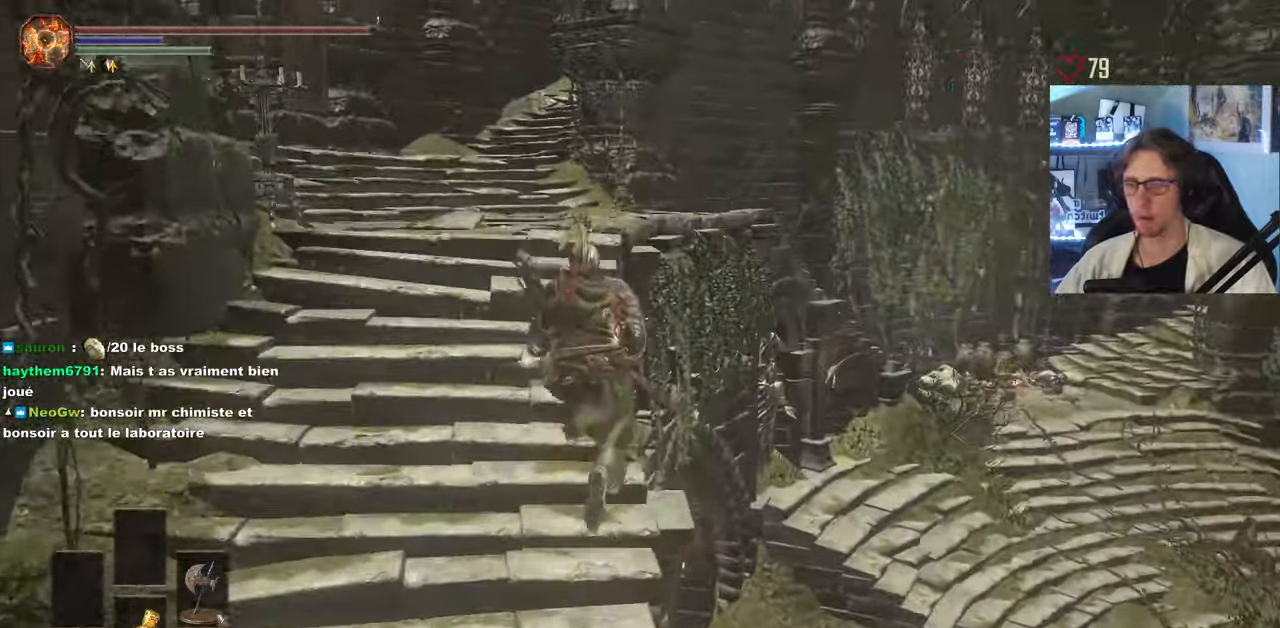
{"keys": ["z"], "mouse": [], "events": []}
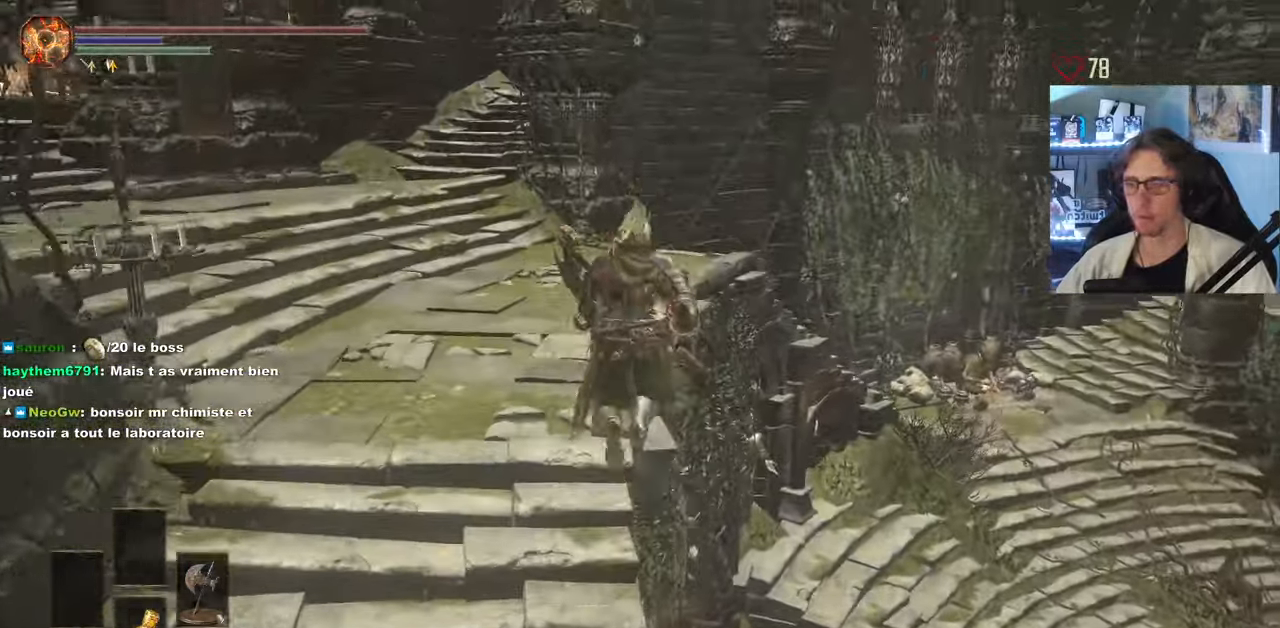
{"keys": ["d", "z"], "mouse": [], "events": [[150, "d", "down"]]}
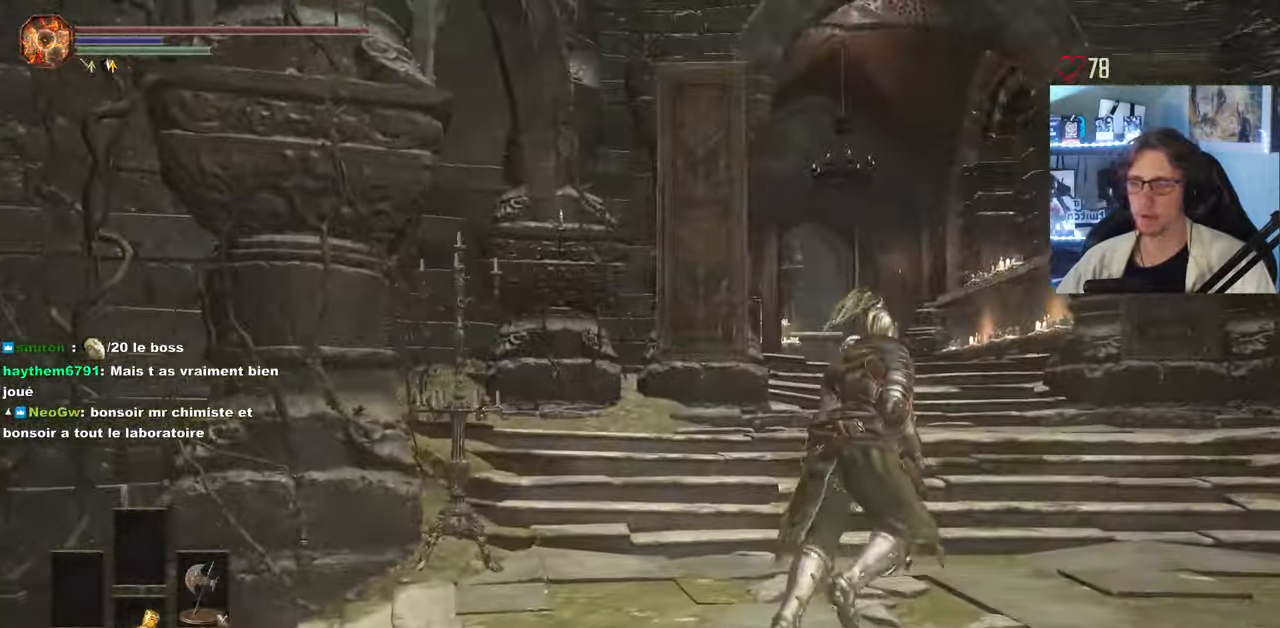
{"keys": ["z"], "mouse": [], "events": [[450, "d", "up"]]}
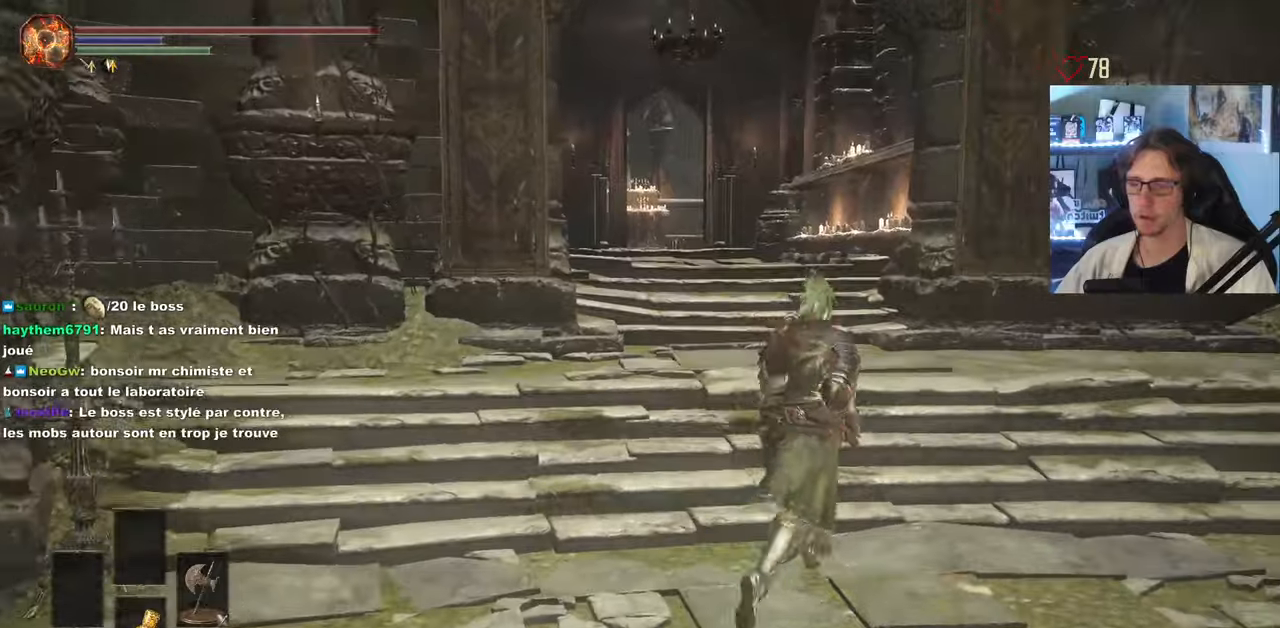
{"keys": ["d", "z"], "mouse": [], "events": [[33, "z", "up"], [367, "d", "down"], [367, "z", "down"]]}
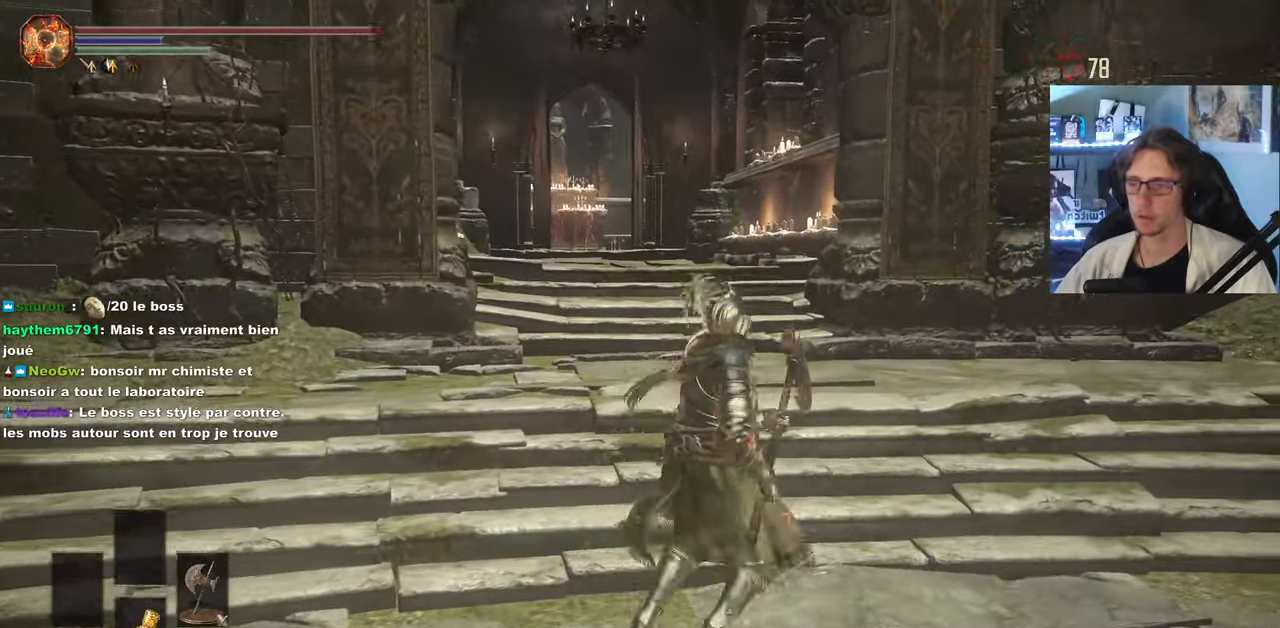
{"keys": ["d", "z"], "mouse": [], "events": [[50, "d", "up"], [100, "z", "up"], [383, "z", "down"], [467, "d", "down"]]}
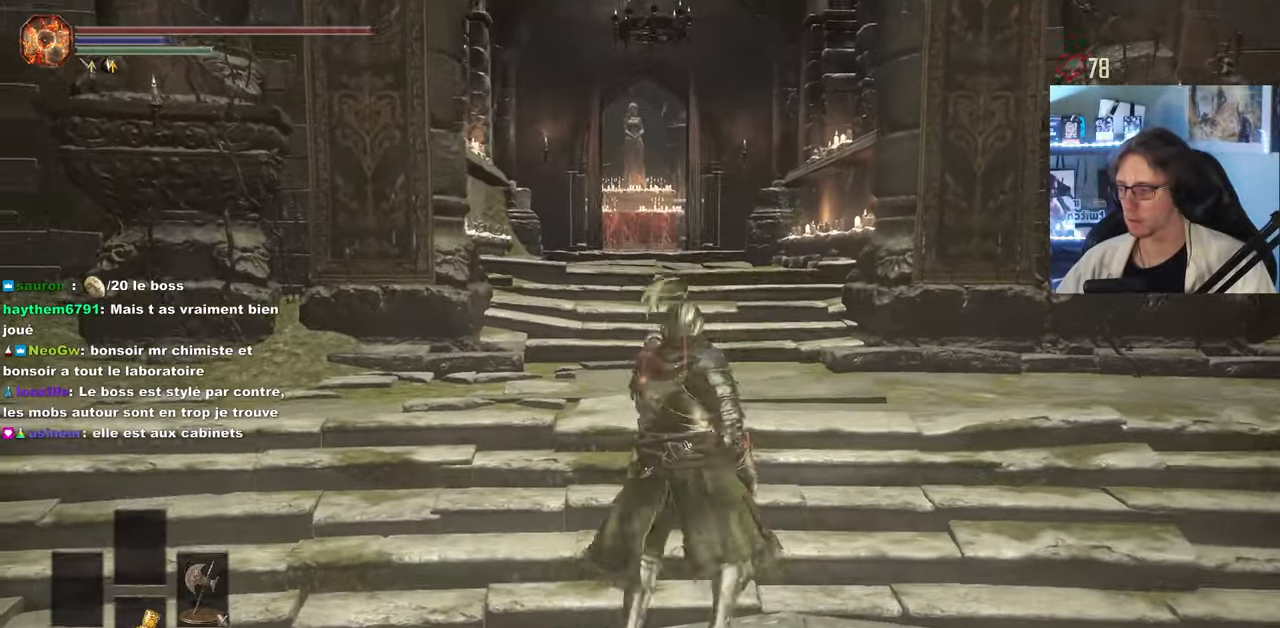
{"keys": [], "mouse": [], "events": [[117, "d", "up"], [167, "z", "up"]]}
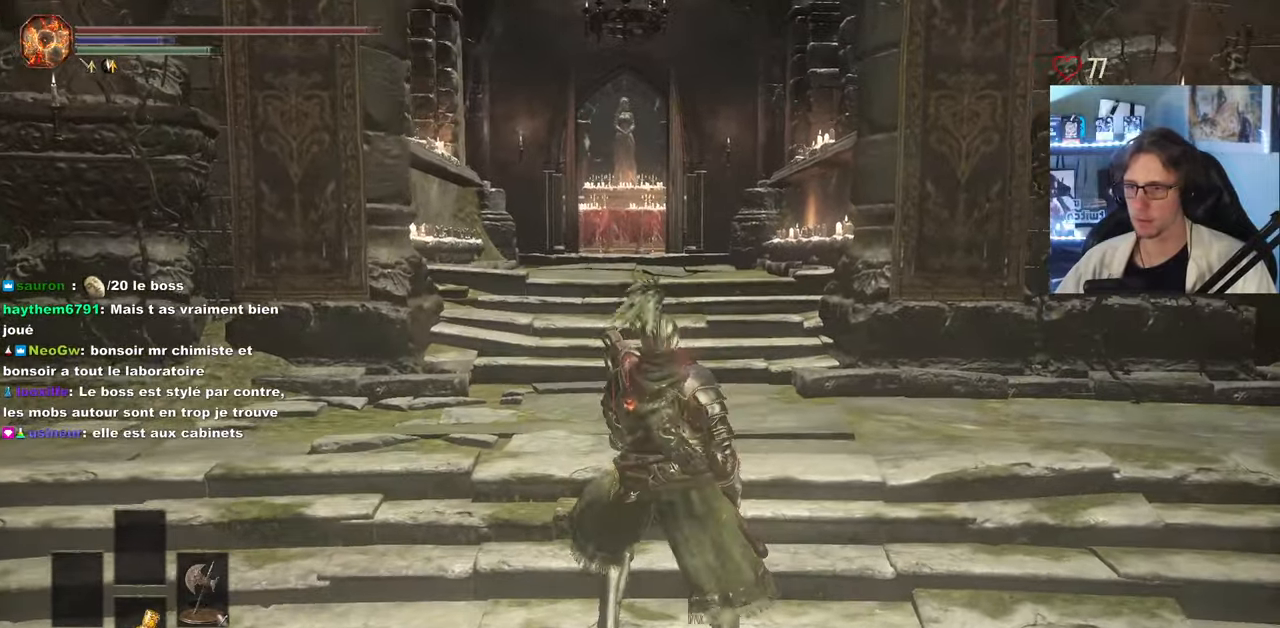
{"keys": [], "mouse": [], "events": [[133, "z", "down"], [217, "d", "down"], [317, "z", "up"], [417, "d", "up"]]}
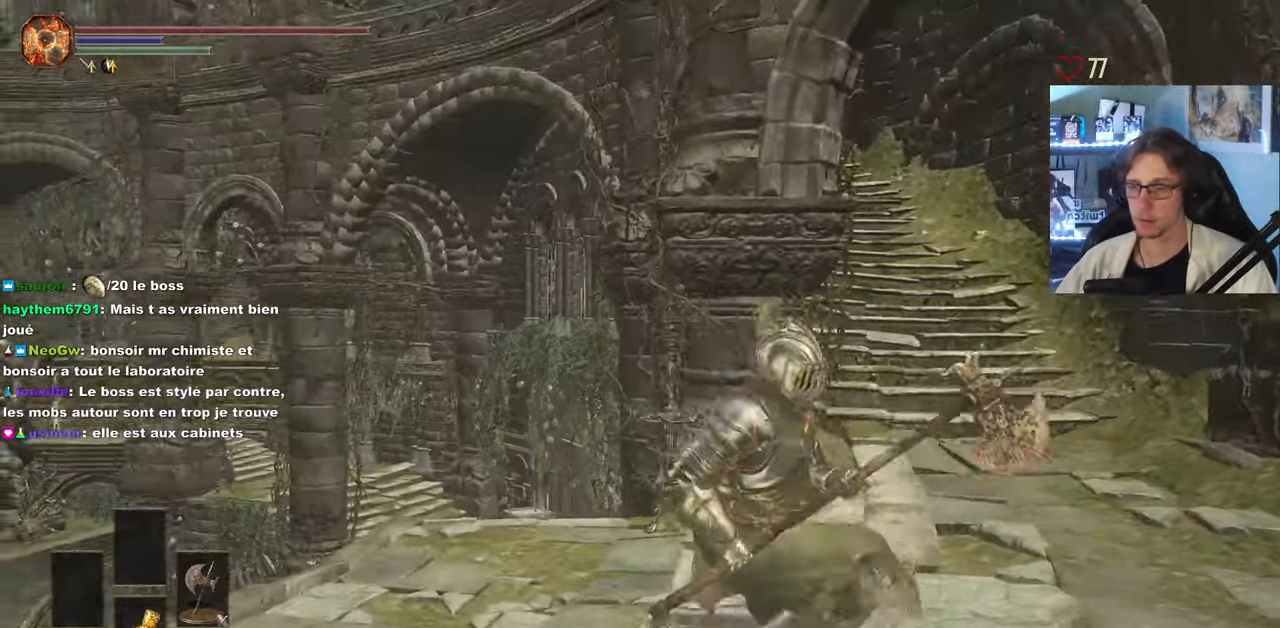
{"keys": [], "mouse": [], "events": []}
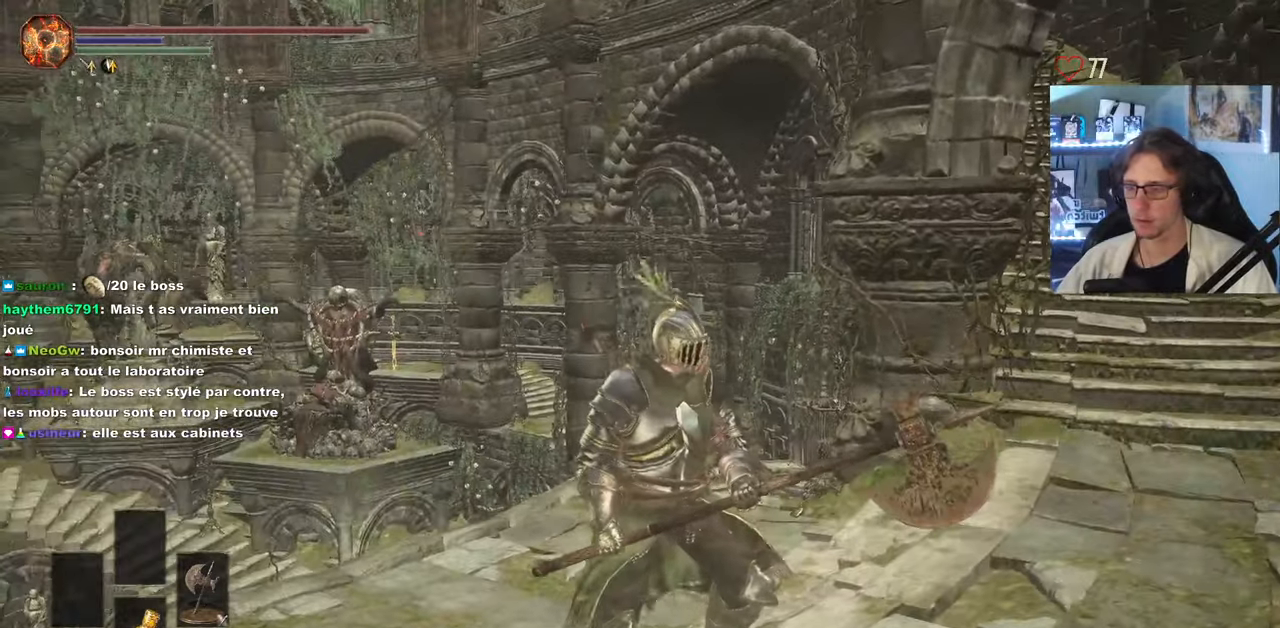
{"keys": ["d"], "mouse": [], "events": [[483, "d", "down"]]}
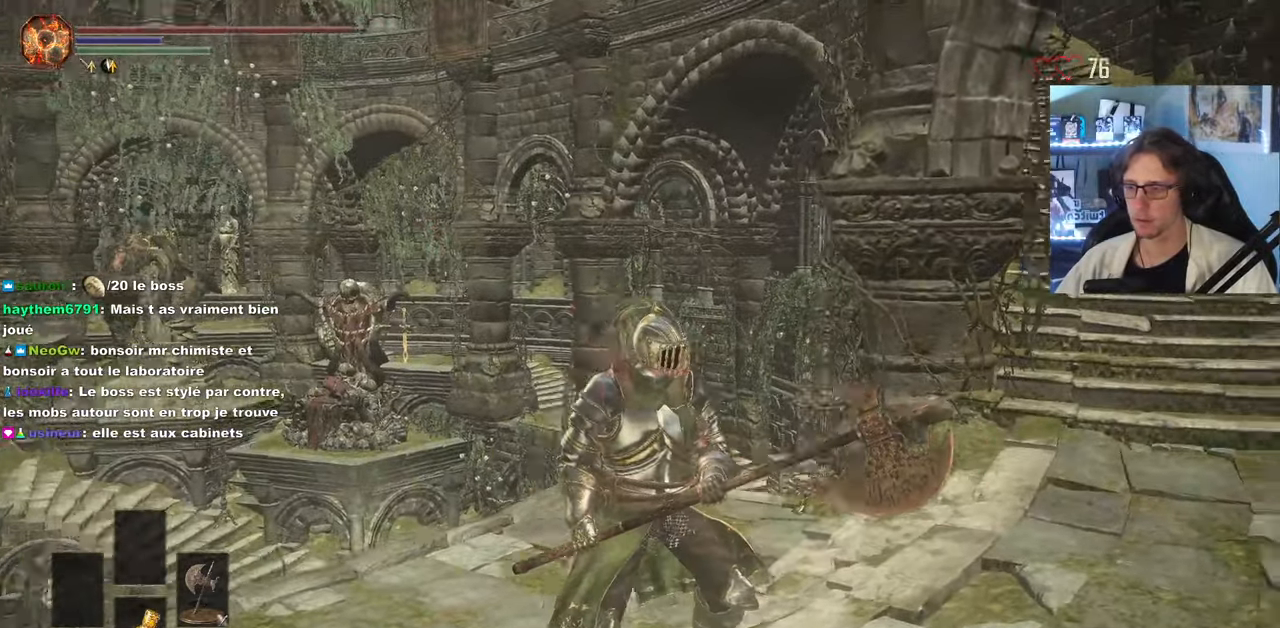
{"keys": ["space", "z"], "mouse": []}
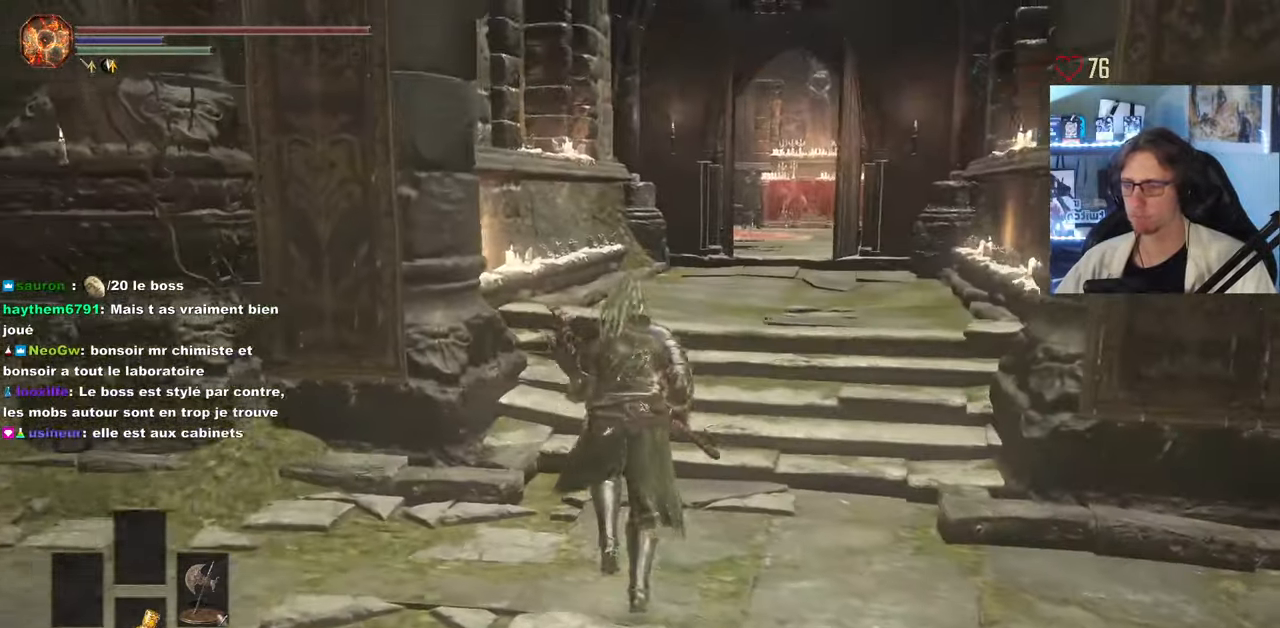
{"keys": ["d", "space", "z"], "mouse": [], "events": [[383, "d", "down"]]}
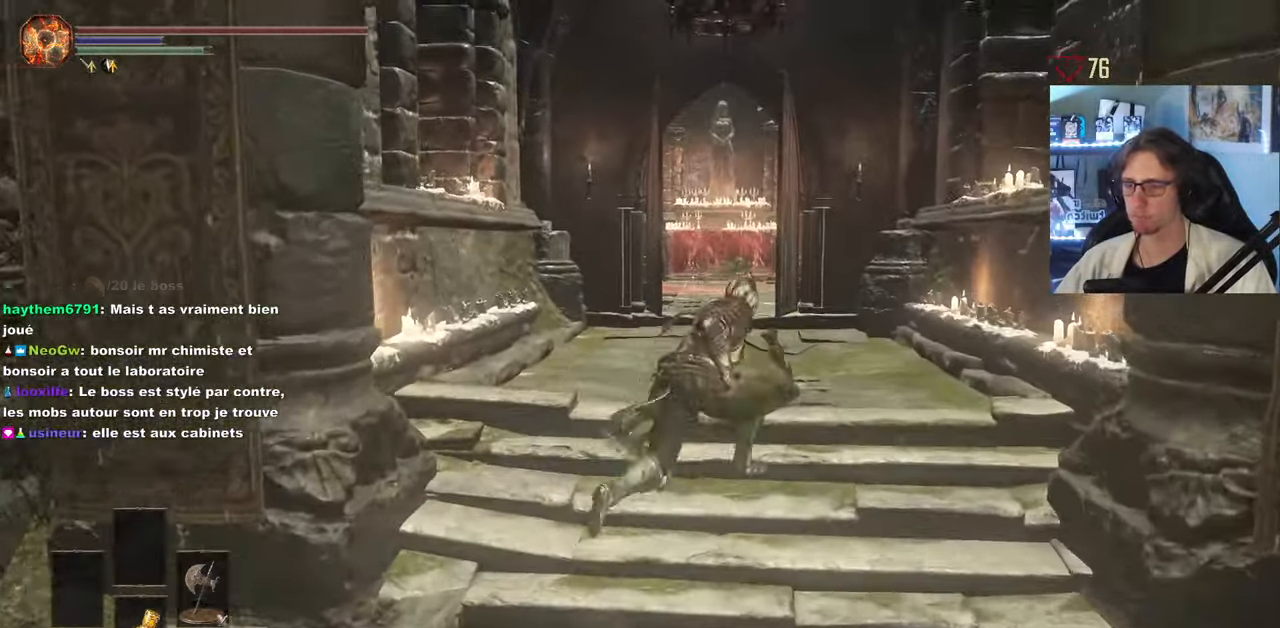
{"keys": ["space", "z"], "mouse": [], "events": [[17, "d", "up"]]}
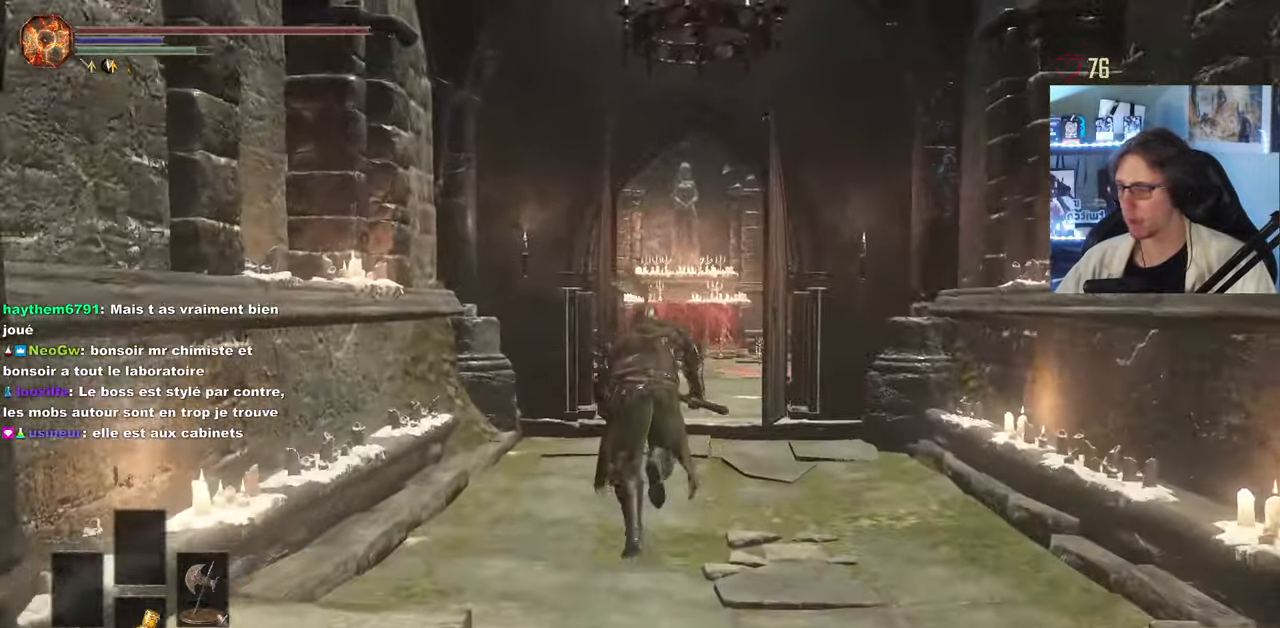
{"keys": ["space", "z"], "mouse": [], "events": []}
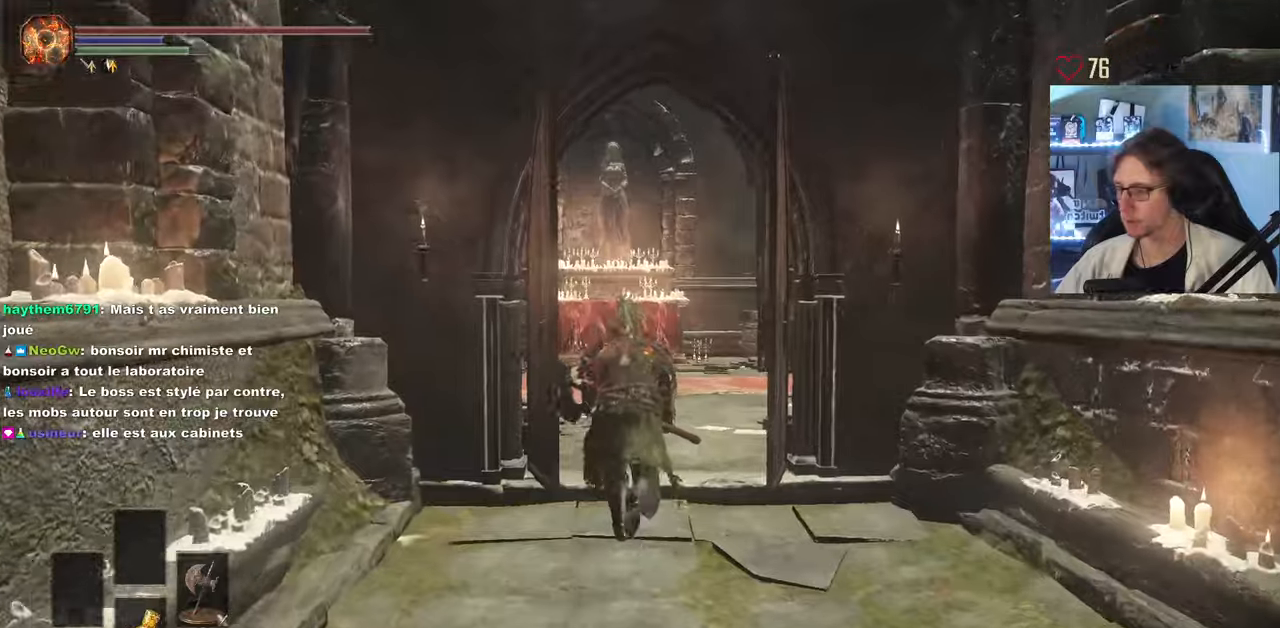
{"keys": ["space", "z"], "mouse": [], "events": []}
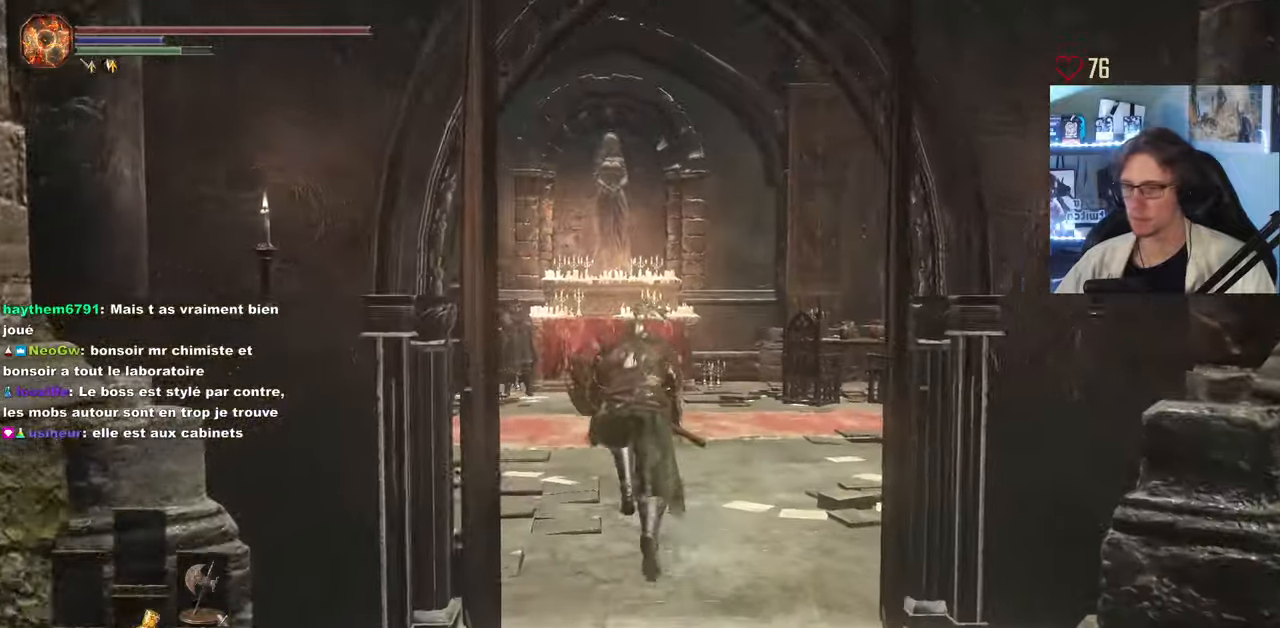
{"keys": ["d", "z"], "mouse": []}
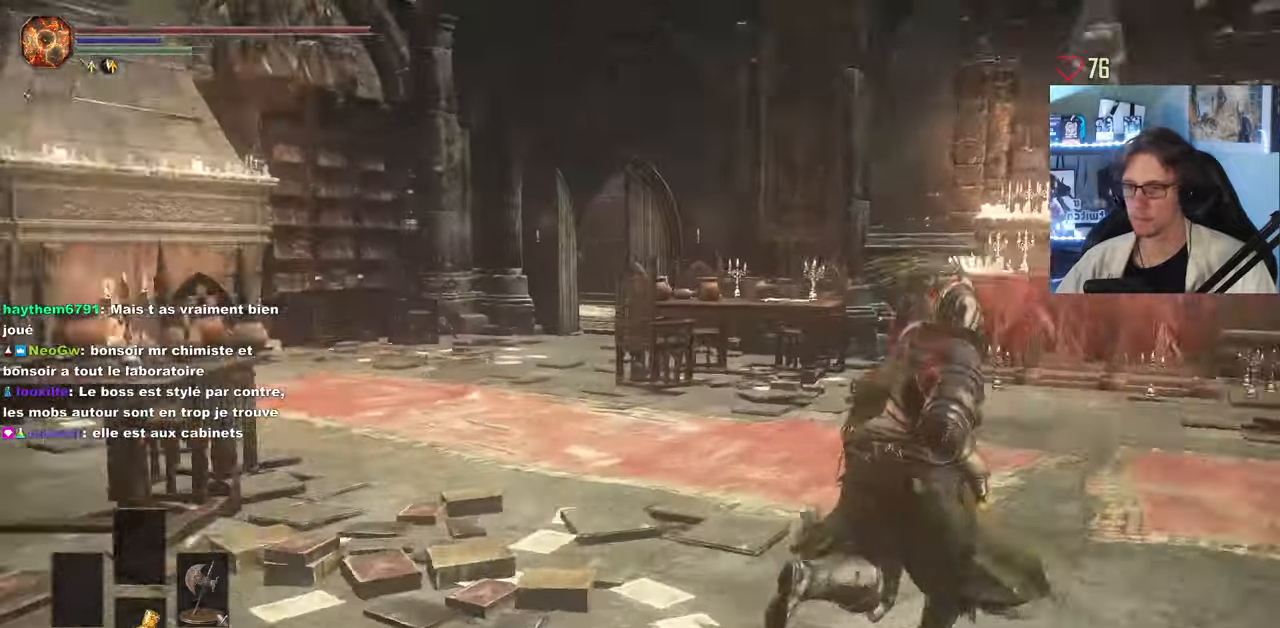
{"keys": [], "mouse": [], "events": [[233, "d", "up"], [283, "z", "up"]]}
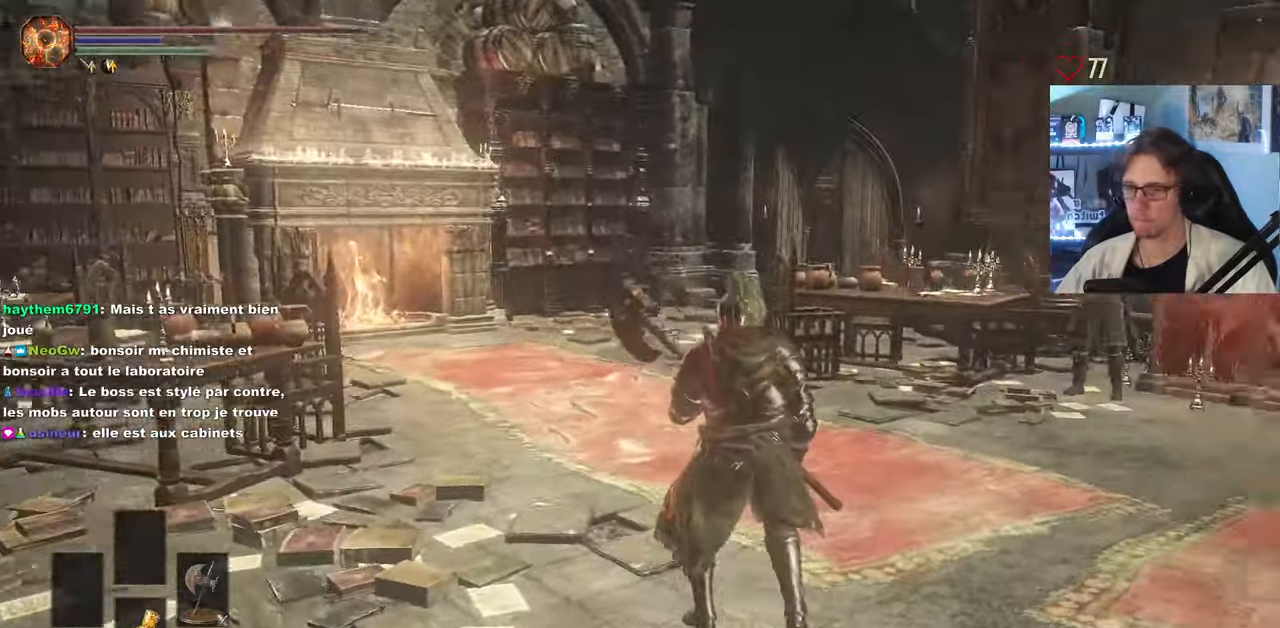
{"keys": [], "mouse": [], "events": []}
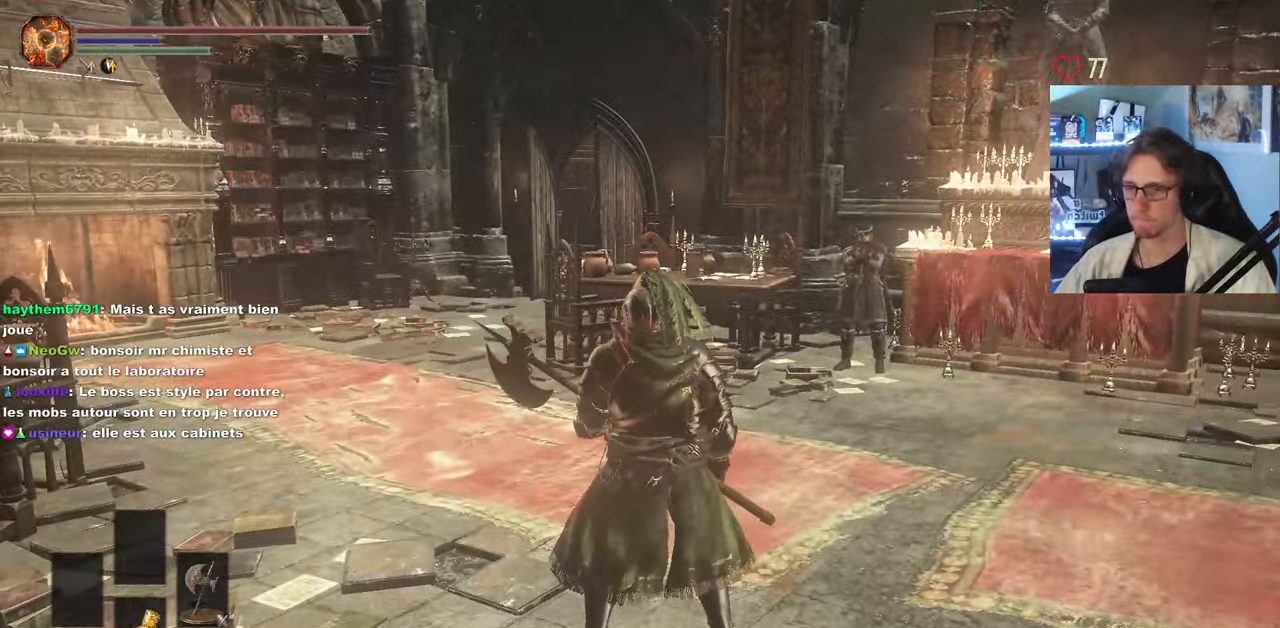
{"keys": ["d", "z"], "mouse": [], "events": [[83, "z", "down"], [133, "d", "down"], [216, "d", "up"], [366, "d", "down"]]}
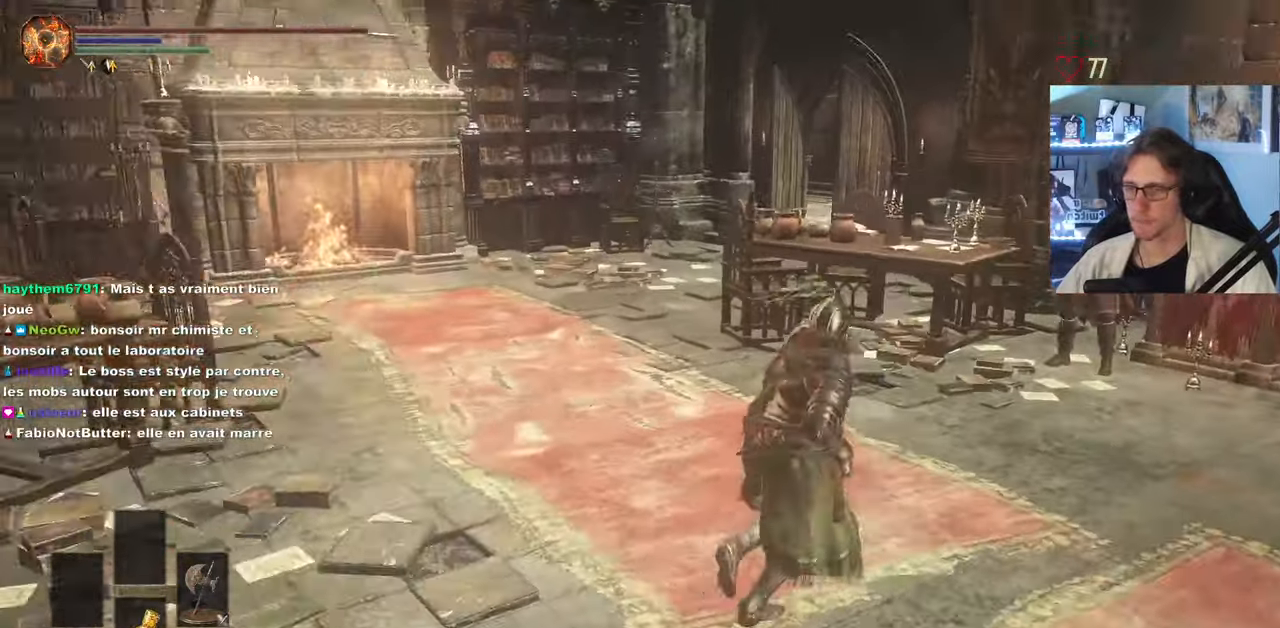
{"keys": ["z"], "mouse": [], "events": [[283, "d", "up"]]}
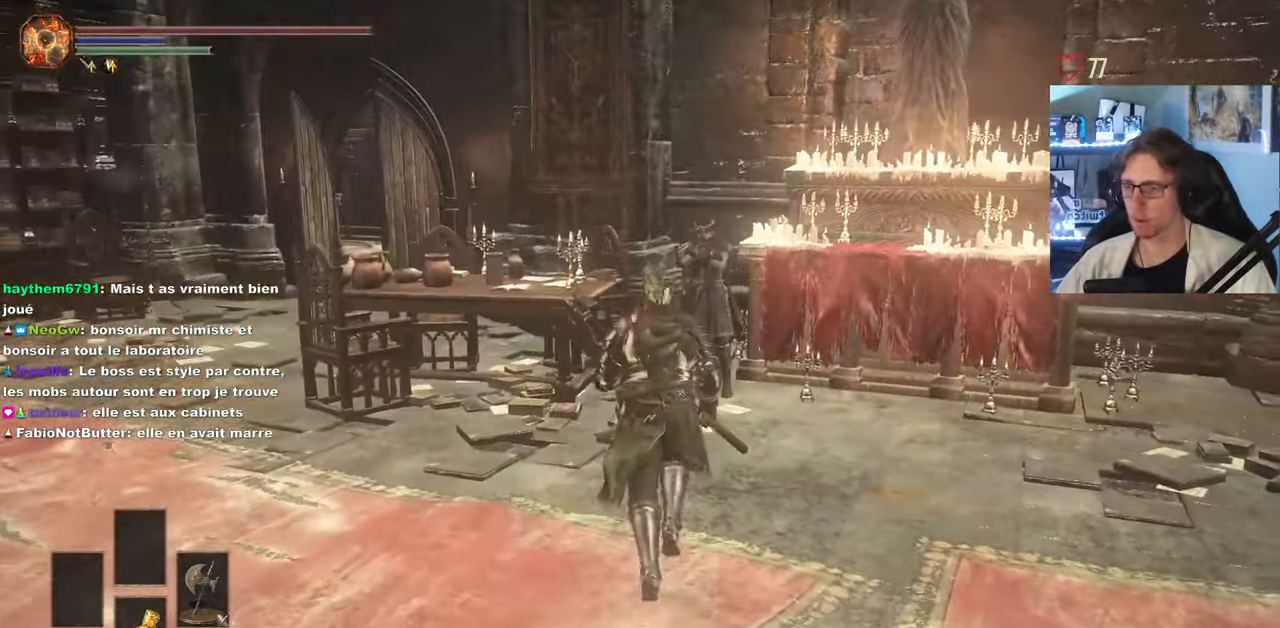
{"keys": ["z"], "mouse": [], "events": []}